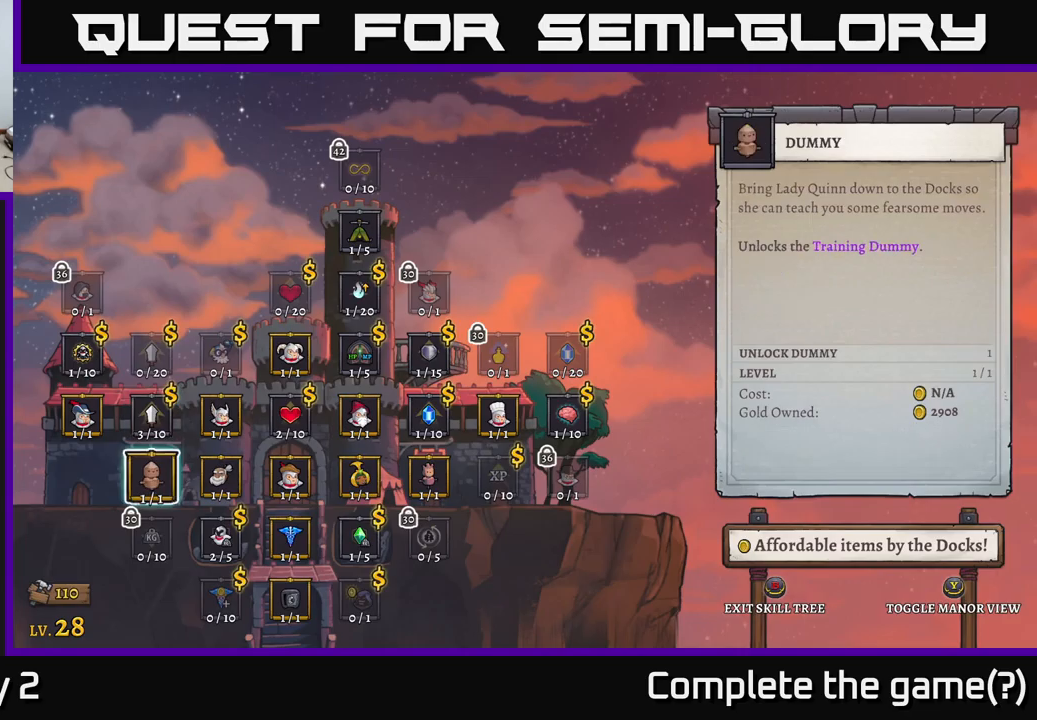
Gameplay with a controller (Xbox layout); each line is a JSON object with the inputs held at the frame after it. "events" lists button and stick changes between this image and that frame as [ms after this image, input, new state], when the widget could be followed in between.
{"buttons": [], "left_stick": "center", "right_stick": "center", "events": [[17, "left_stick", "down"], [167, "left_stick", "center"], [300, "left_stick", "right"], [467, "left_stick", "center"]]}
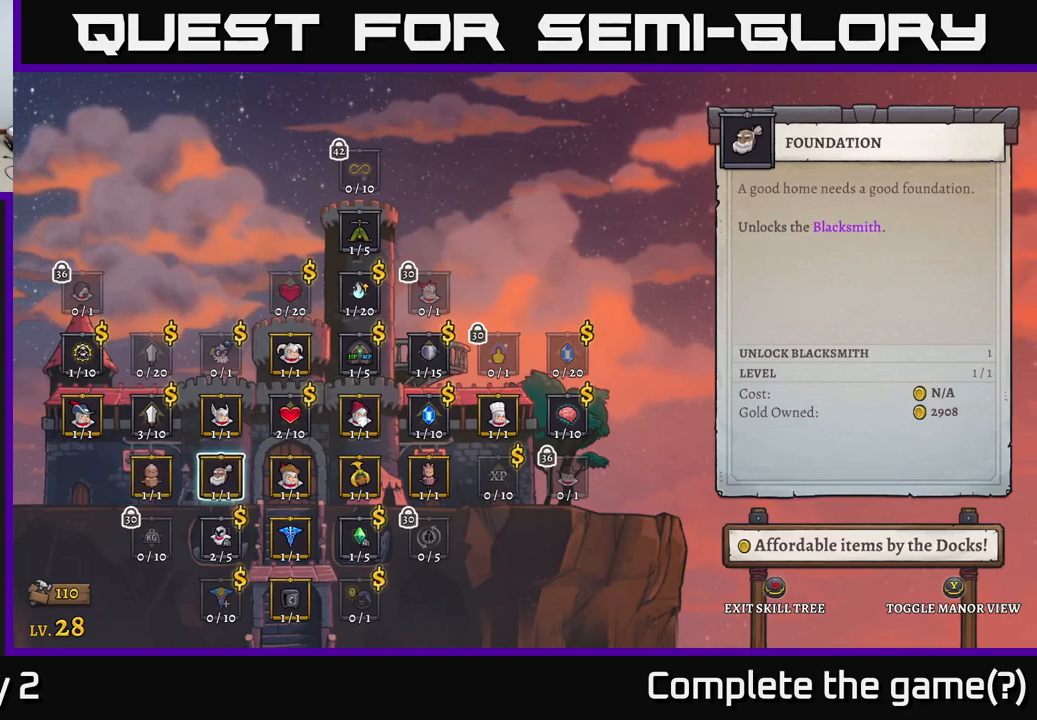
{"buttons": [], "left_stick": "right", "right_stick": "center", "events": [[34, "left_stick", "right"], [167, "left_stick", "center"], [250, "left_stick", "right"], [417, "left_stick", "center"], [484, "left_stick", "right"]]}
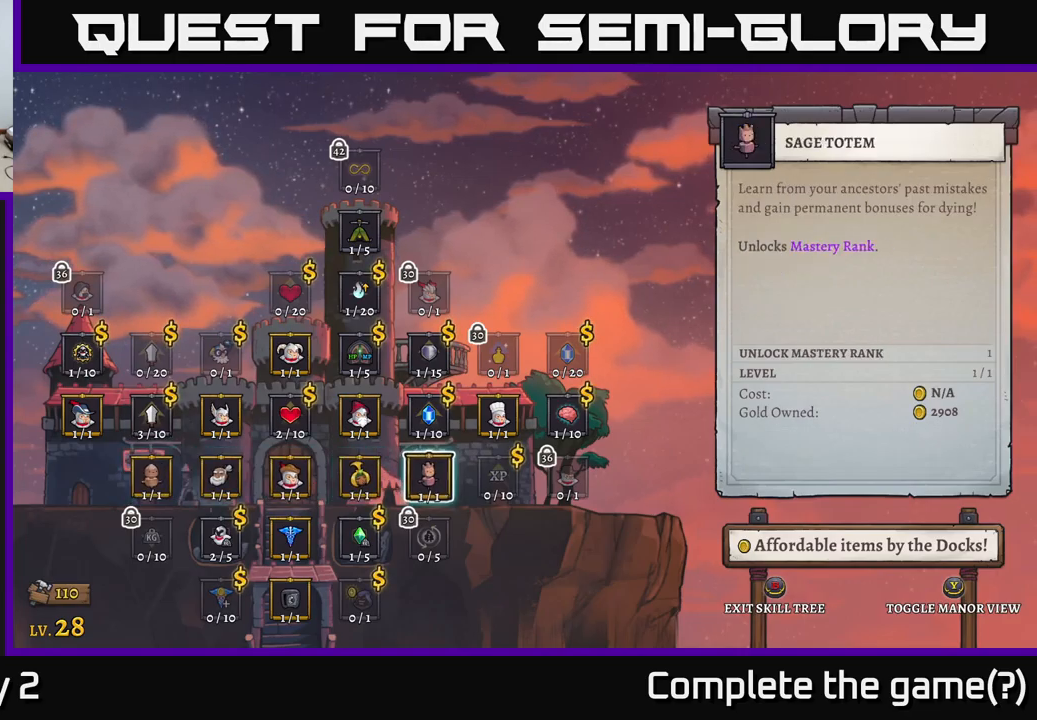
{"buttons": [], "left_stick": "center", "right_stick": "center", "events": [[100, "left_stick", "center"], [234, "left_stick", "right"], [367, "left_stick", "center"]]}
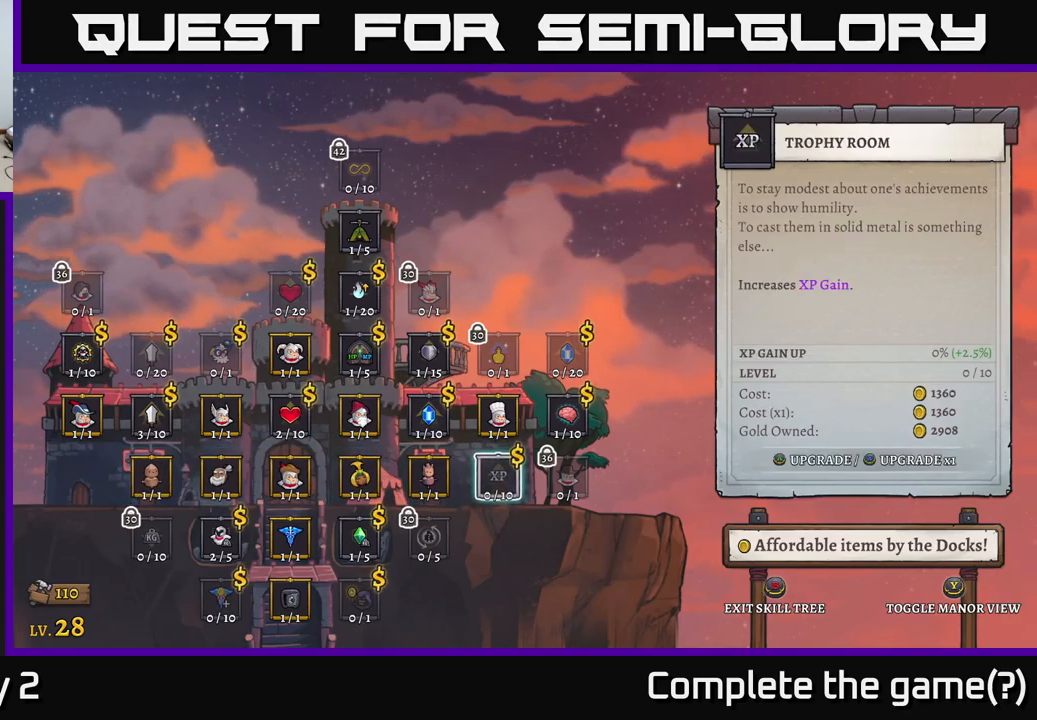
{"buttons": [], "left_stick": "center", "right_stick": "center", "events": []}
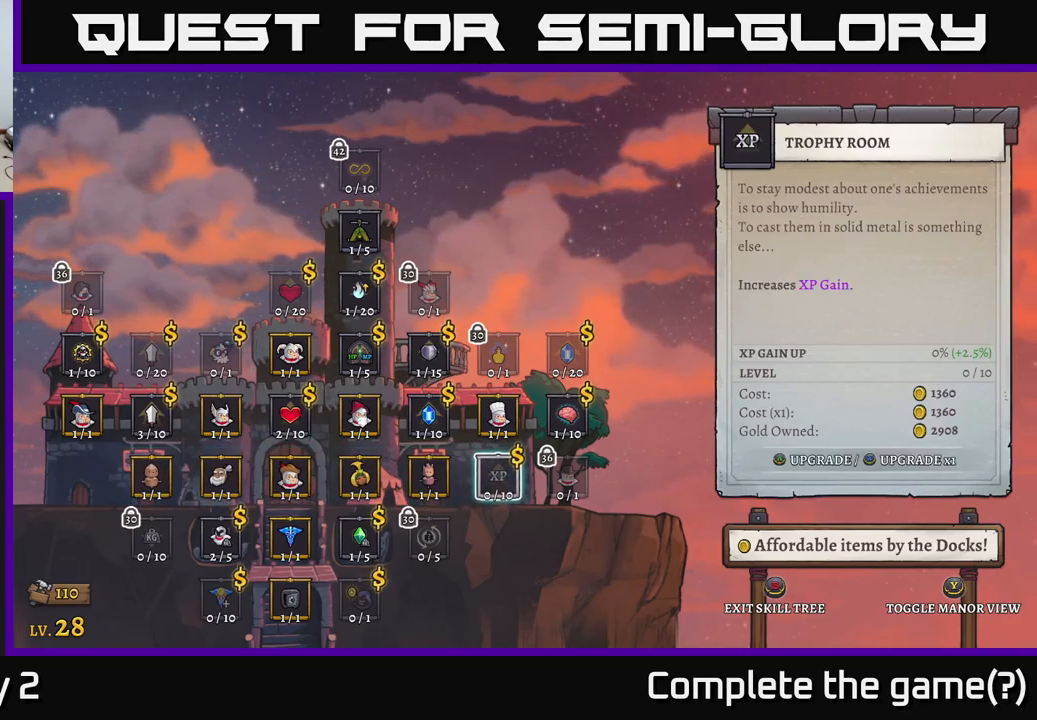
{"buttons": [], "left_stick": "center", "right_stick": "center", "events": []}
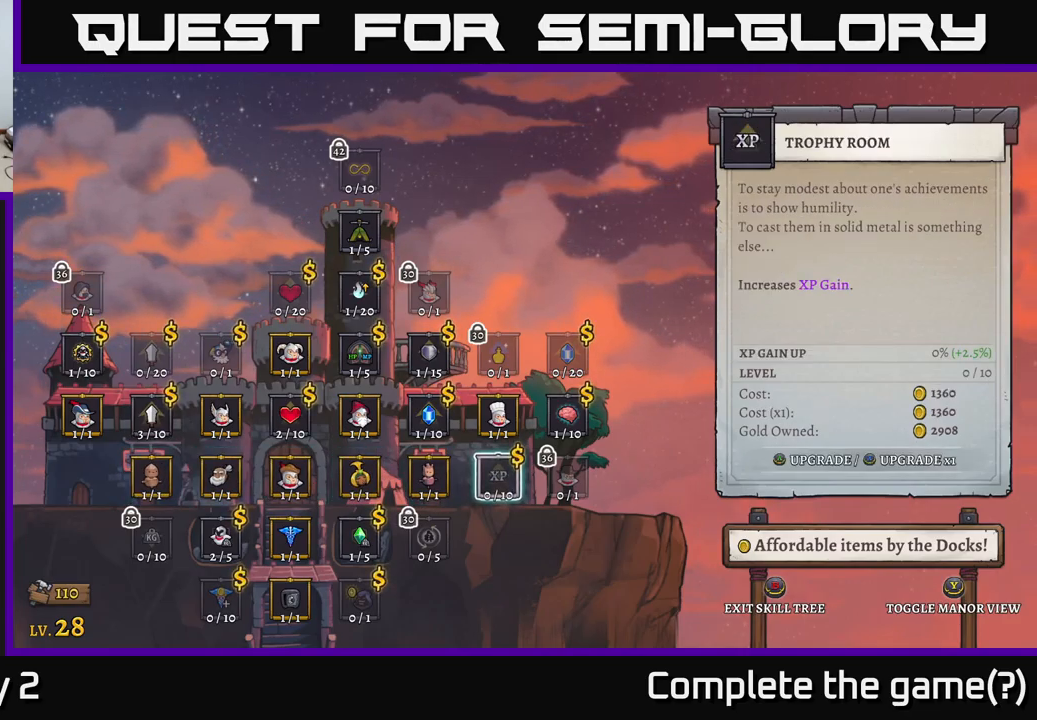
{"buttons": [], "left_stick": "center", "right_stick": "center", "events": []}
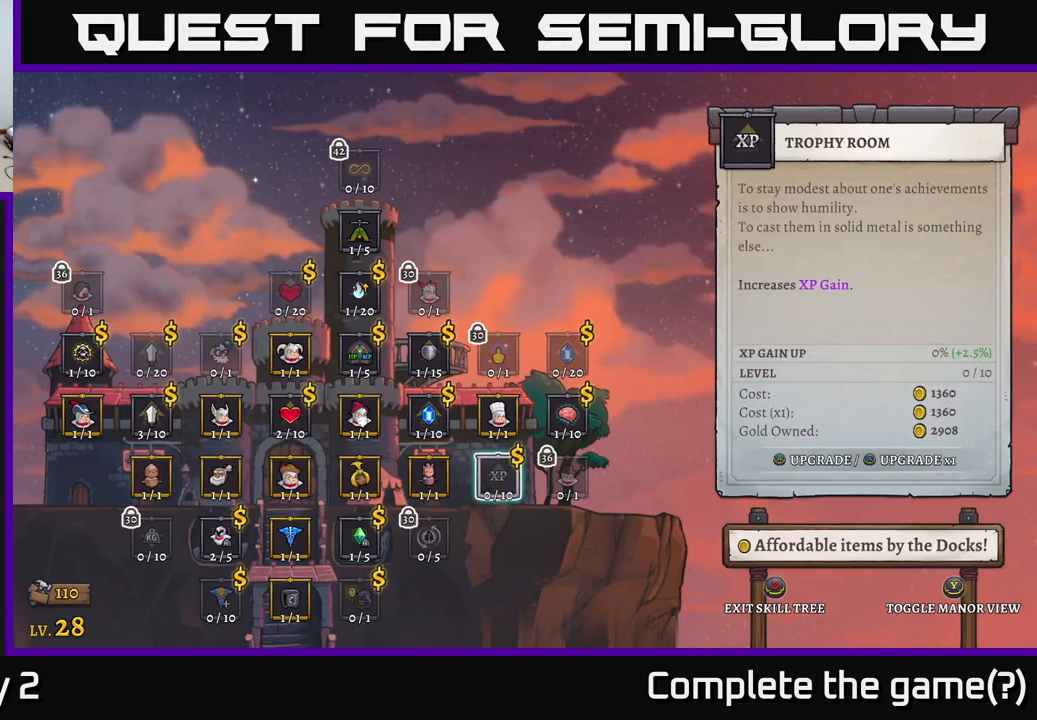
{"buttons": [], "left_stick": "center", "right_stick": "center", "events": []}
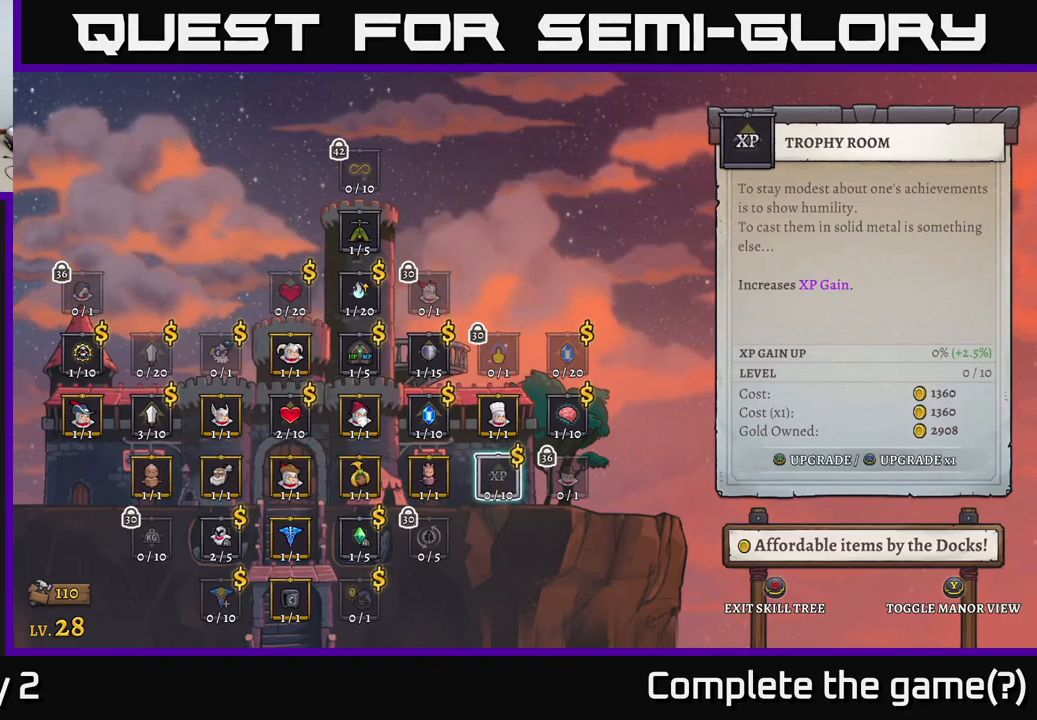
{"buttons": [], "left_stick": "center", "right_stick": "center", "events": []}
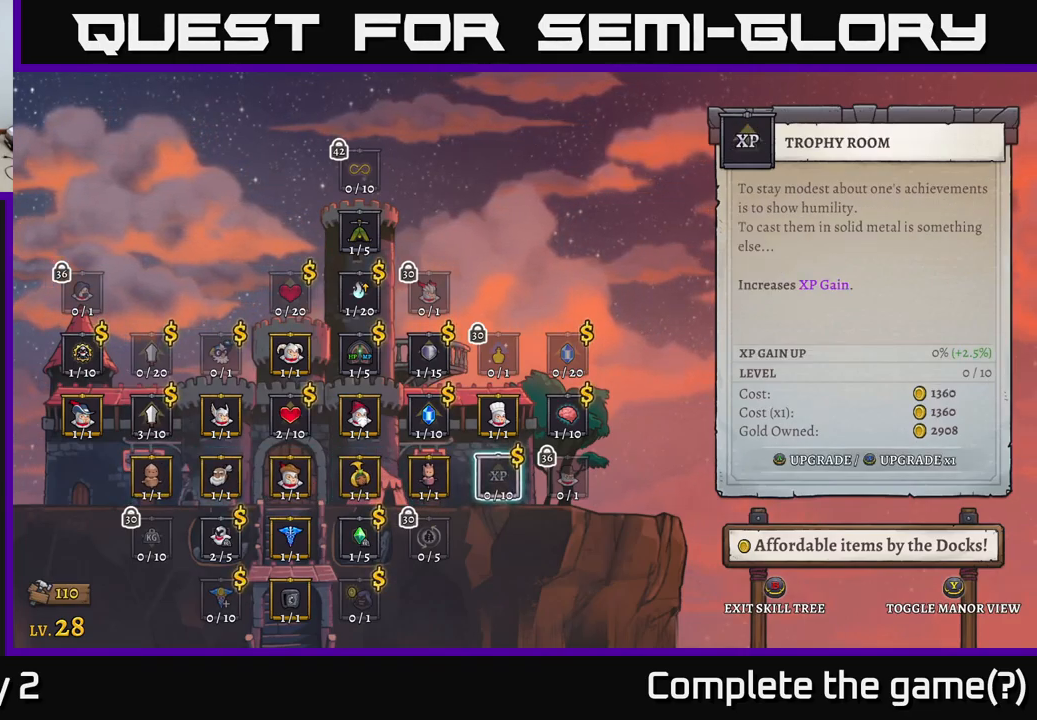
{"buttons": [], "left_stick": "center", "right_stick": "center", "events": []}
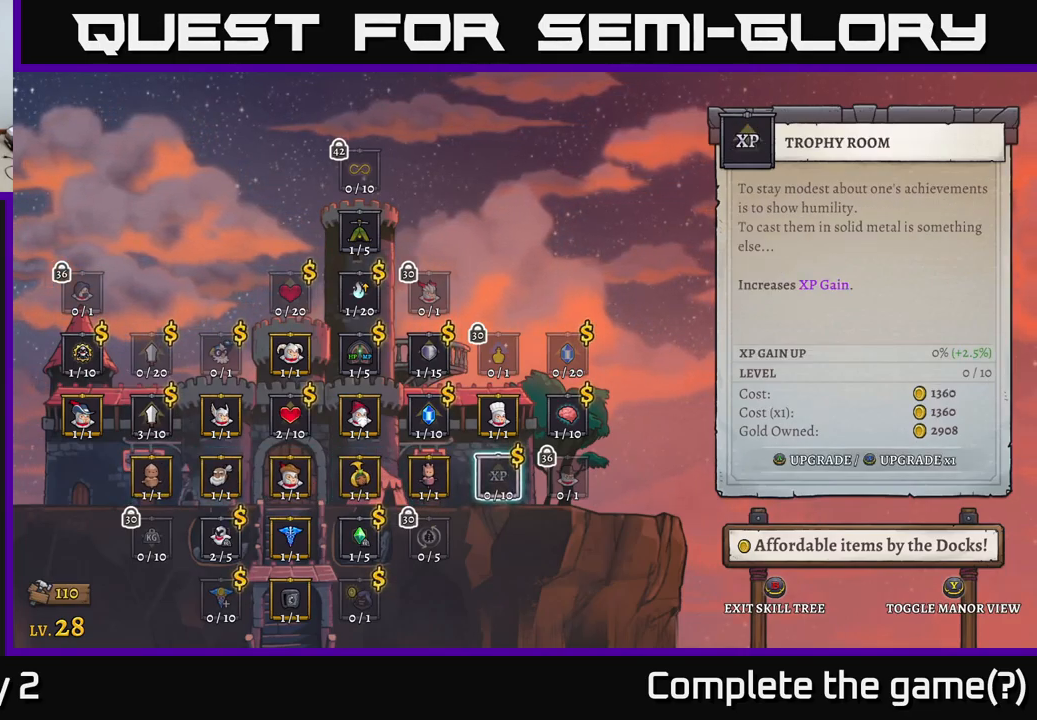
{"buttons": [], "left_stick": "center", "right_stick": "center", "events": []}
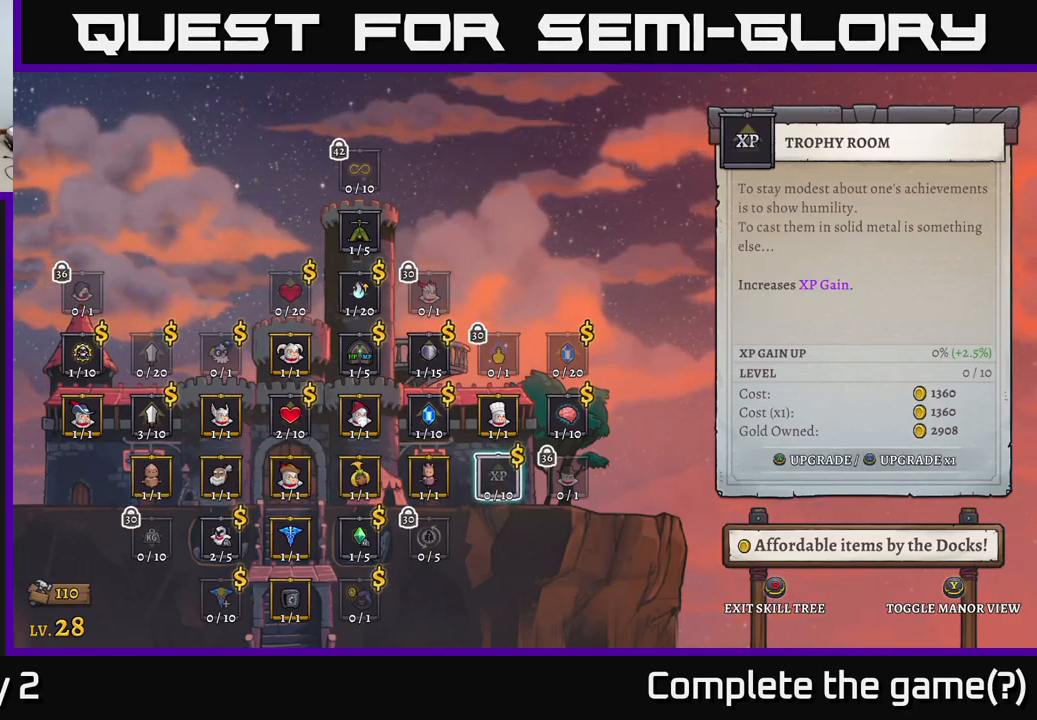
{"buttons": [], "left_stick": "center", "right_stick": "center", "events": []}
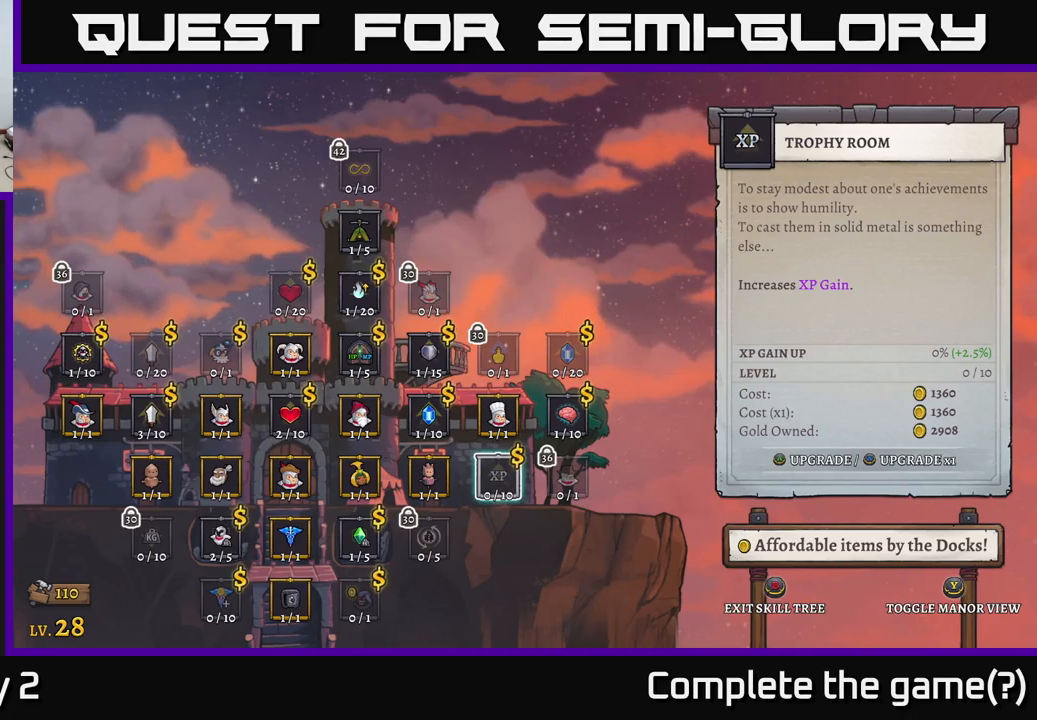
{"buttons": [], "left_stick": "center", "right_stick": "center", "events": []}
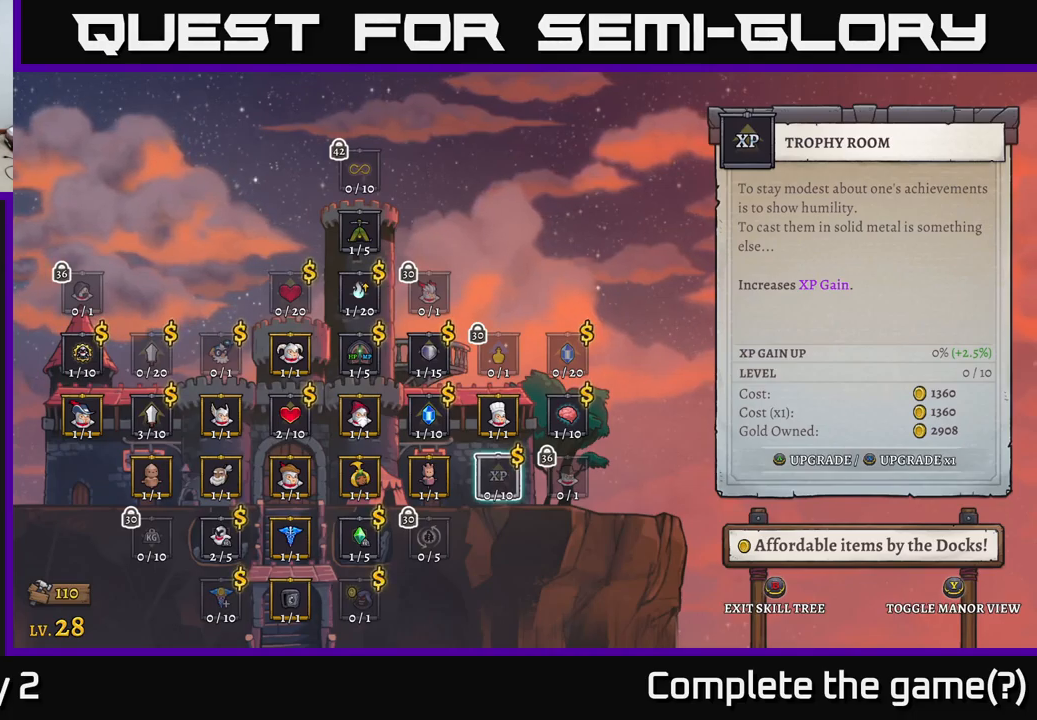
{"buttons": [], "left_stick": "center", "right_stick": "center", "events": [[100, "A", "down"], [133, "A", "up"]]}
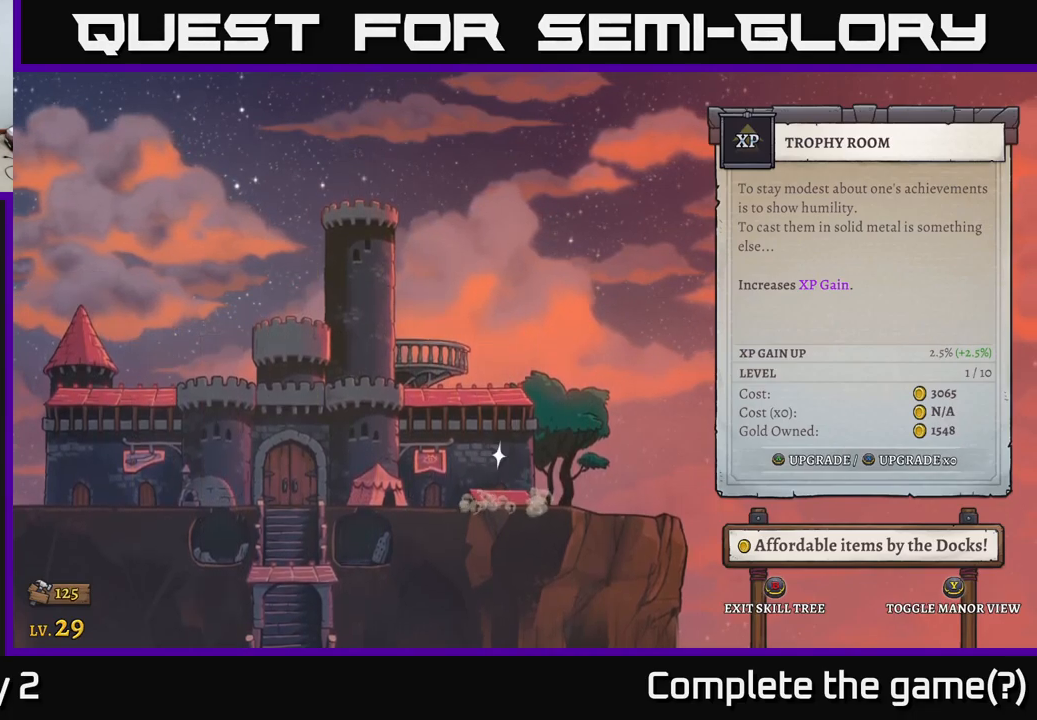
{"buttons": [], "left_stick": "center", "right_stick": "center", "events": []}
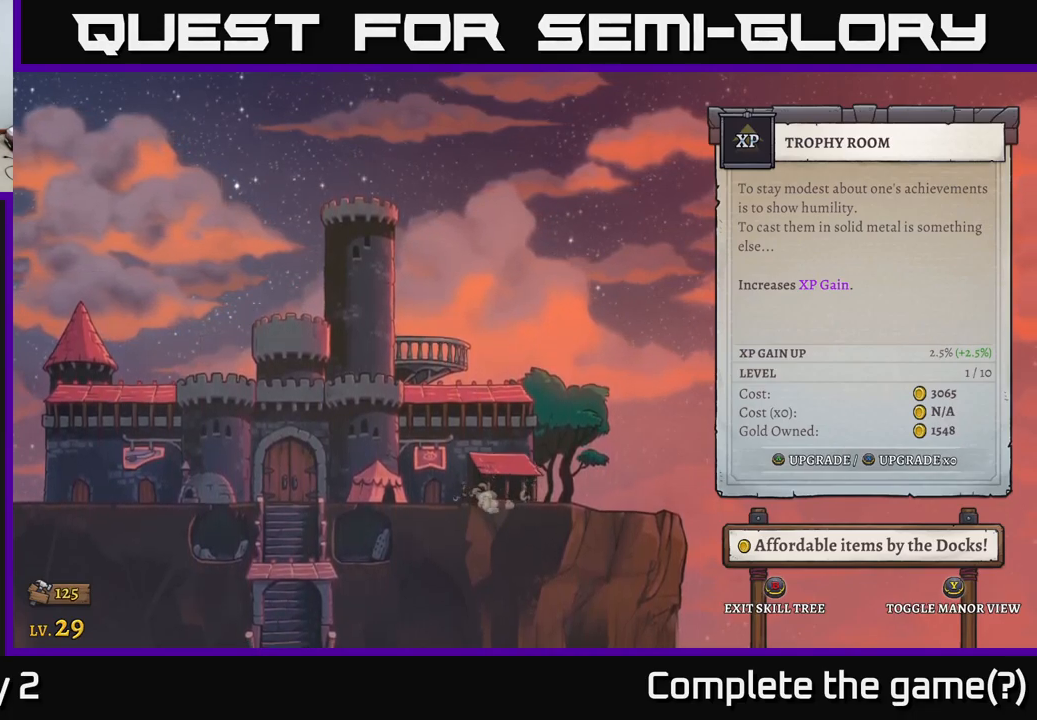
{"buttons": [], "left_stick": "center", "right_stick": "center", "events": []}
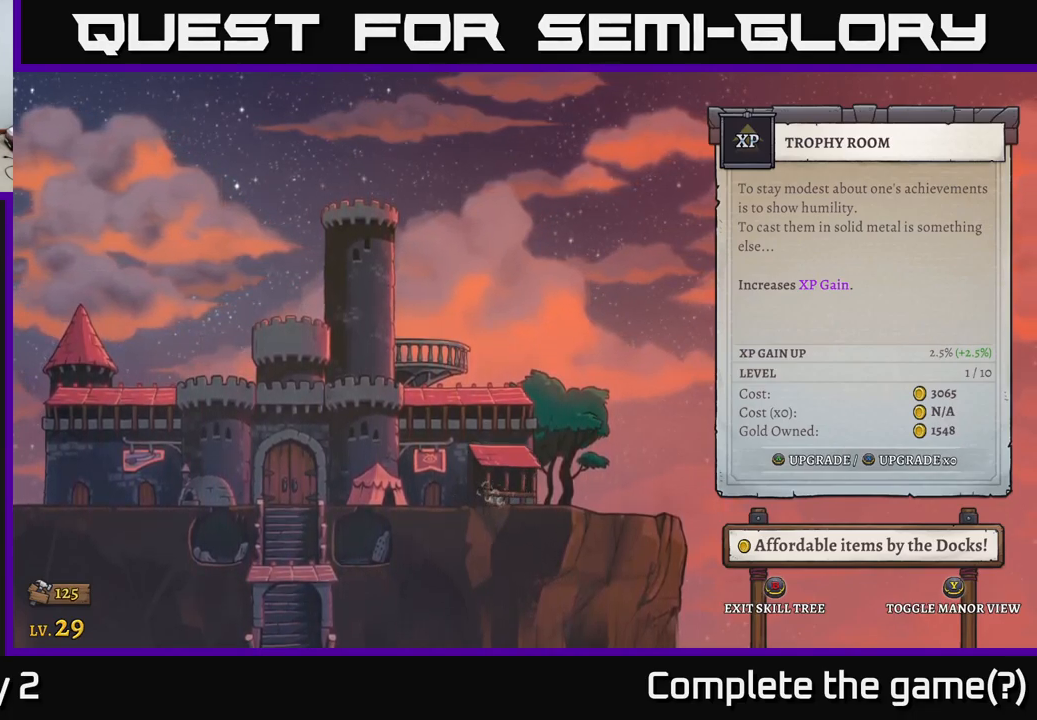
{"buttons": [], "left_stick": "center", "right_stick": "center", "events": []}
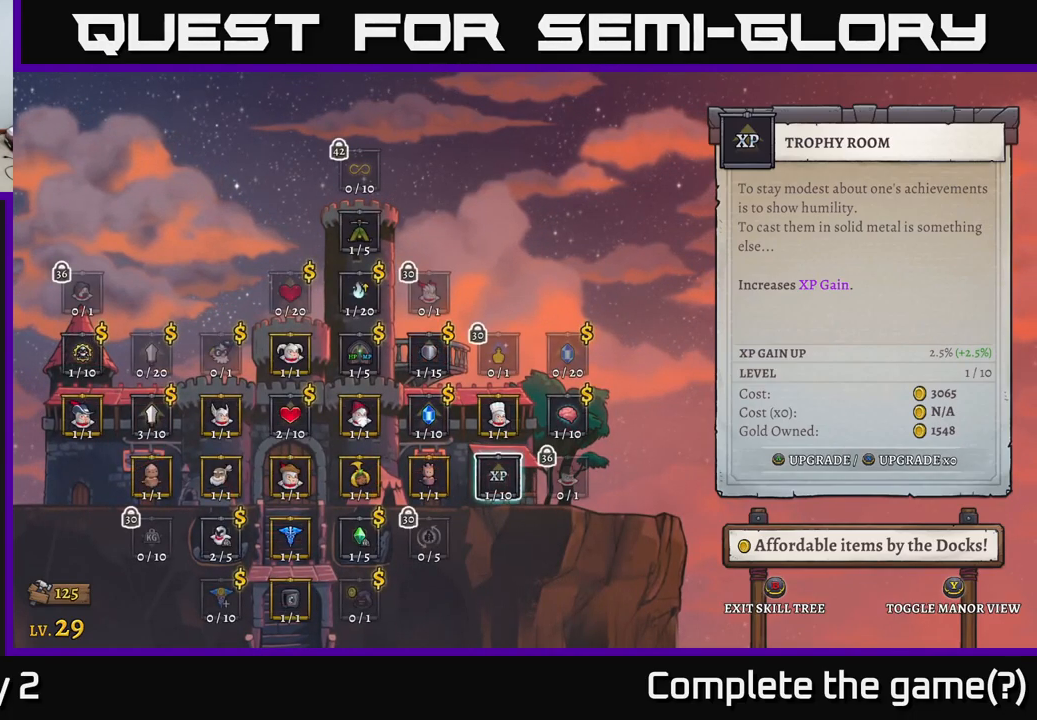
{"buttons": [], "left_stick": "up", "right_stick": "center", "events": [[366, "left_stick", "up"]]}
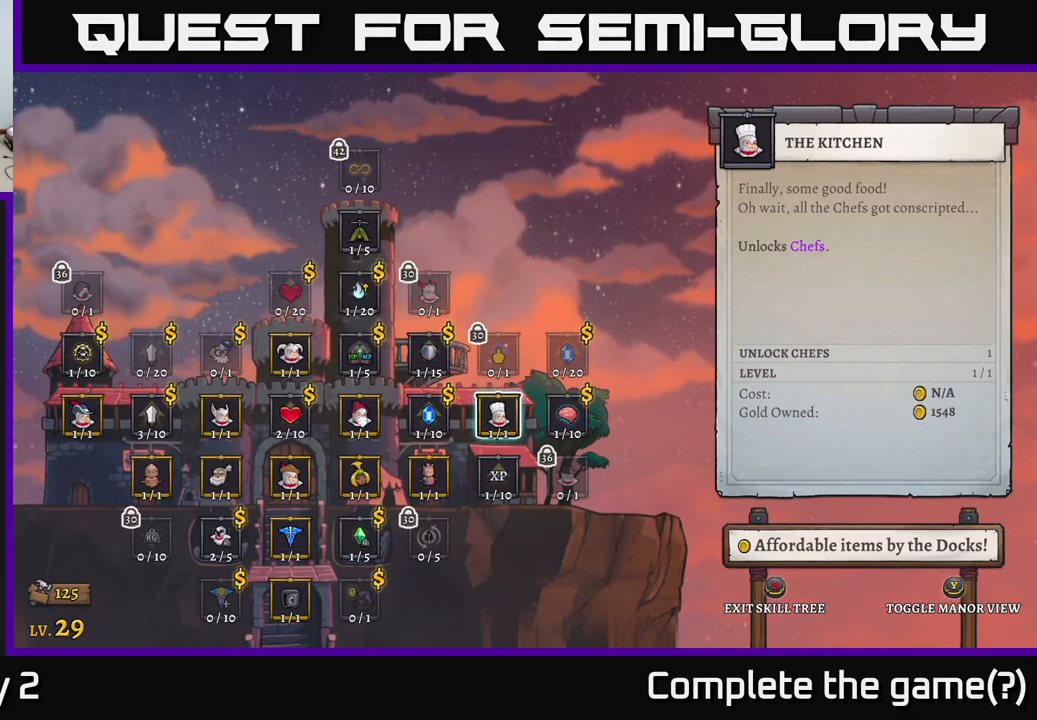
{"buttons": [], "left_stick": "center", "right_stick": "center", "events": [[66, "left_stick", "center"]]}
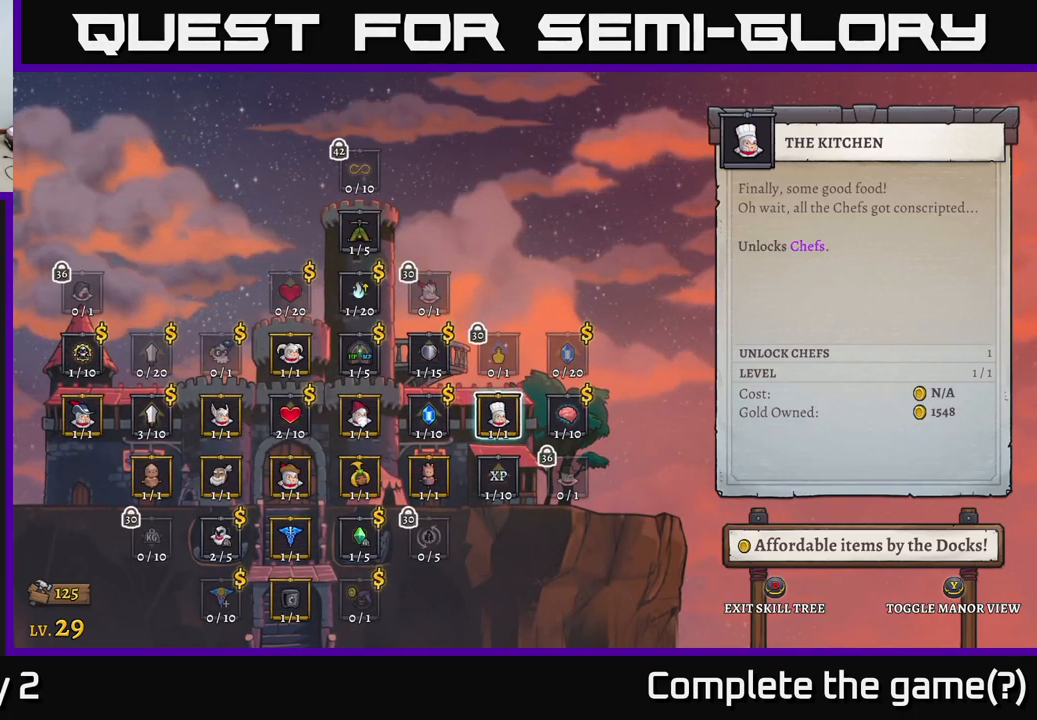
{"buttons": [], "left_stick": "center", "right_stick": "center", "events": []}
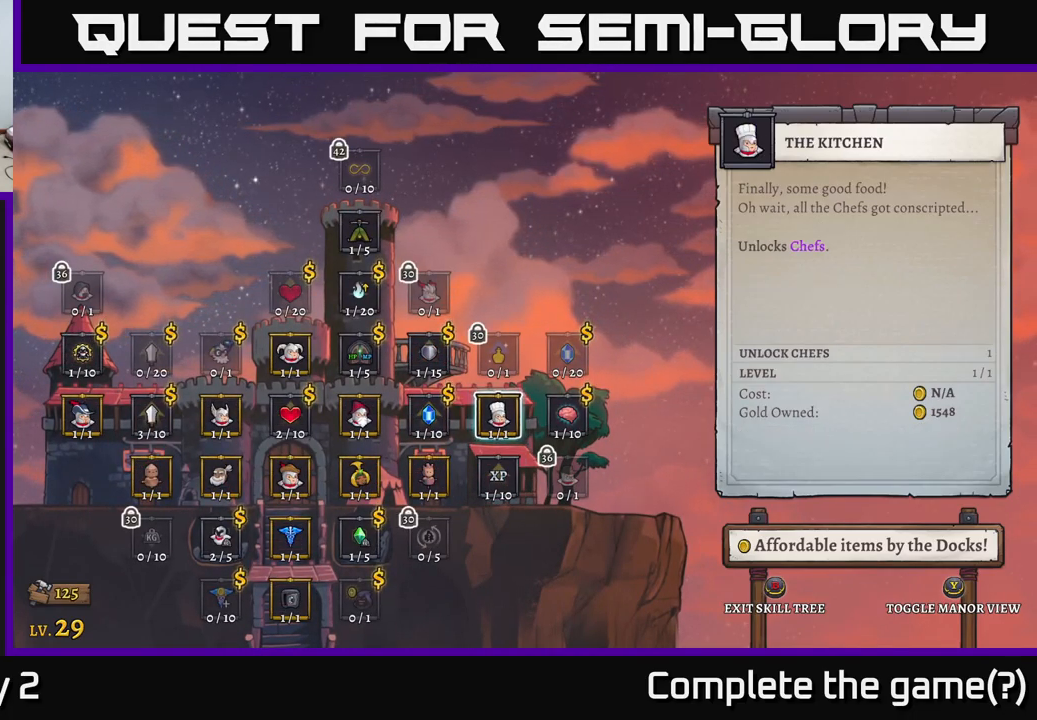
{"buttons": [], "left_stick": "center", "right_stick": "center", "events": []}
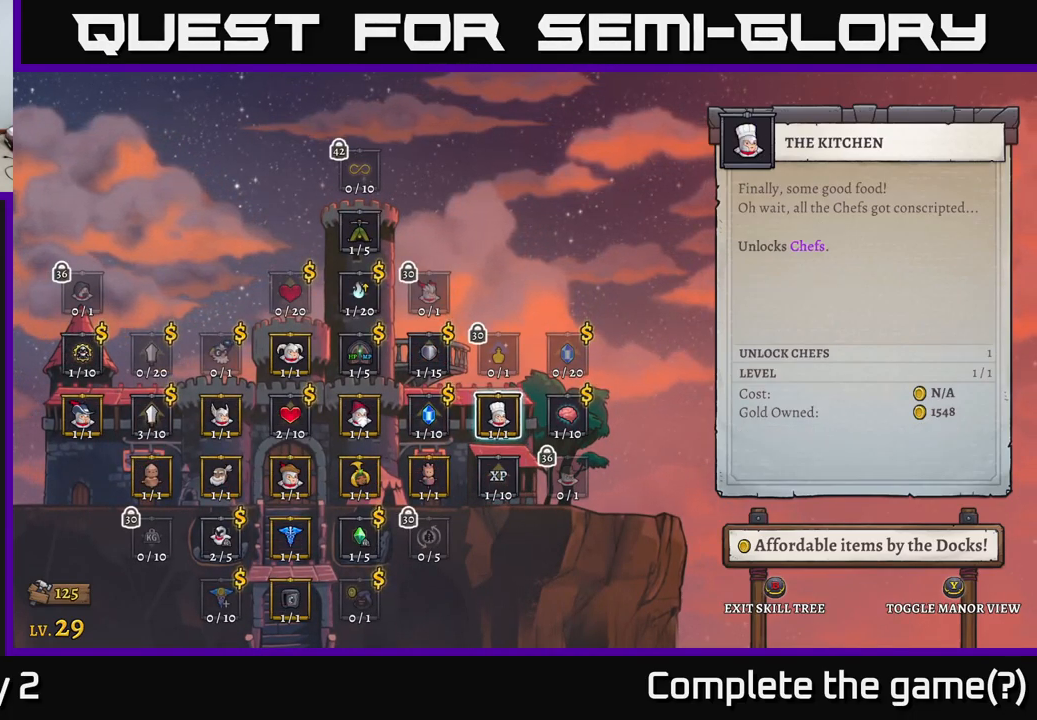
{"buttons": [], "left_stick": "up", "right_stick": "center", "events": [[500, "left_stick", "up"]]}
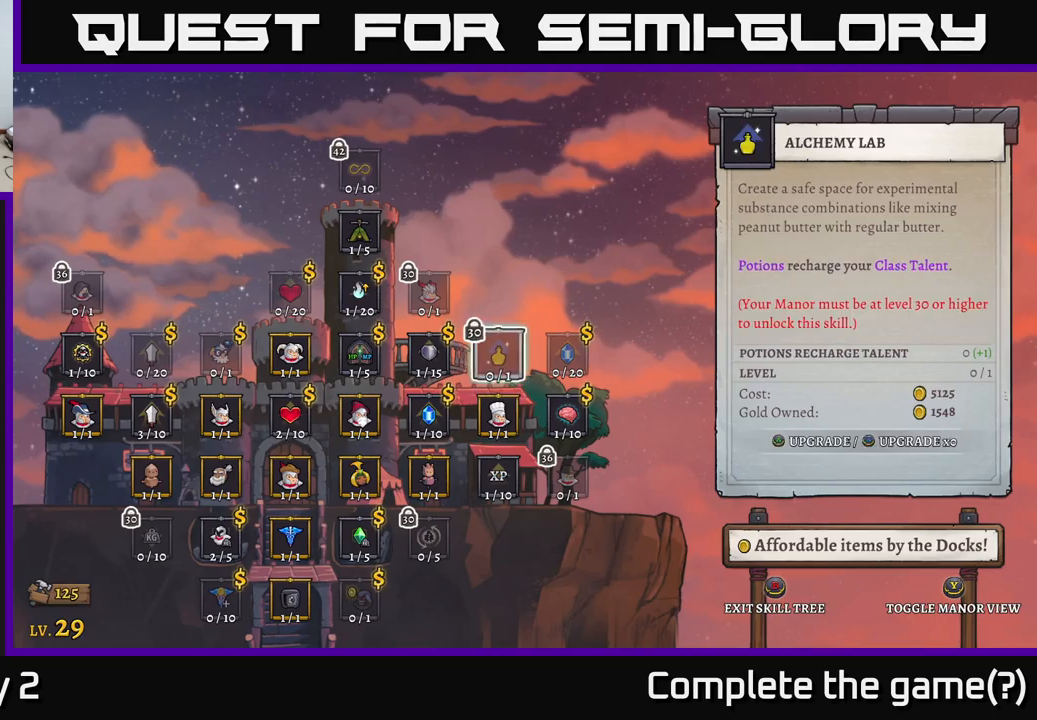
{"buttons": [], "left_stick": "center", "right_stick": "center", "events": [[133, "left_stick", "center"], [300, "left_stick", "down"], [483, "left_stick", "center"]]}
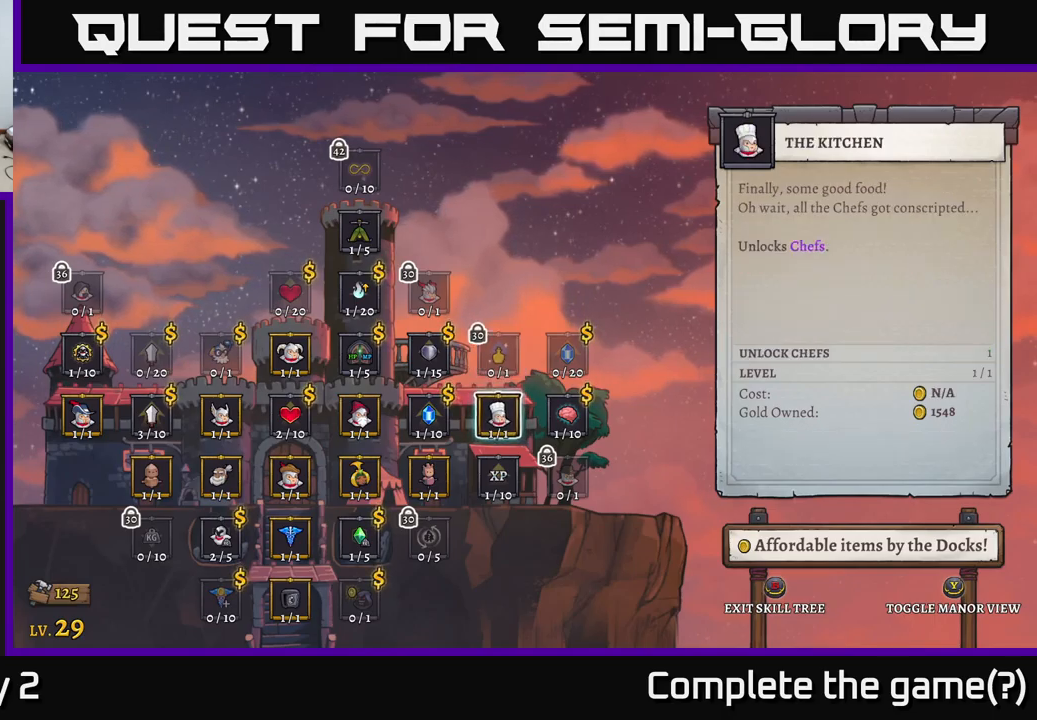
{"buttons": [], "left_stick": "up", "right_stick": "center", "events": [[100, "left_stick", "right"], [267, "left_stick", "center"], [350, "left_stick", "up"]]}
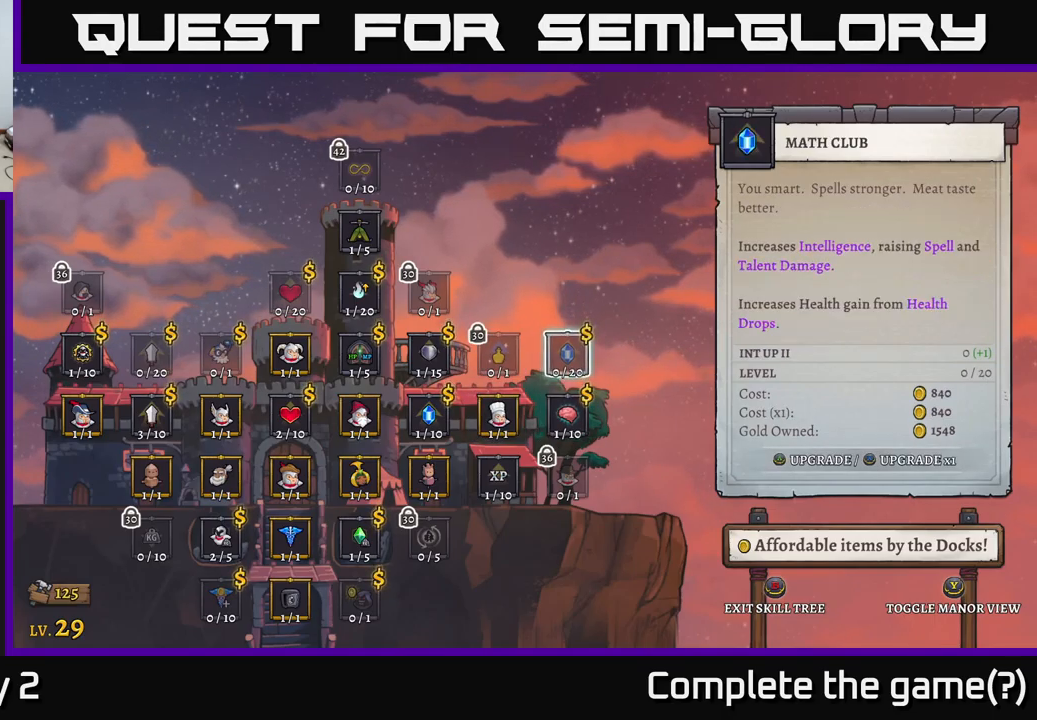
{"buttons": [], "left_stick": "left", "right_stick": "center", "events": [[17, "left_stick", "center"], [183, "left_stick", "left"], [350, "left_stick", "center"], [433, "left_stick", "left"]]}
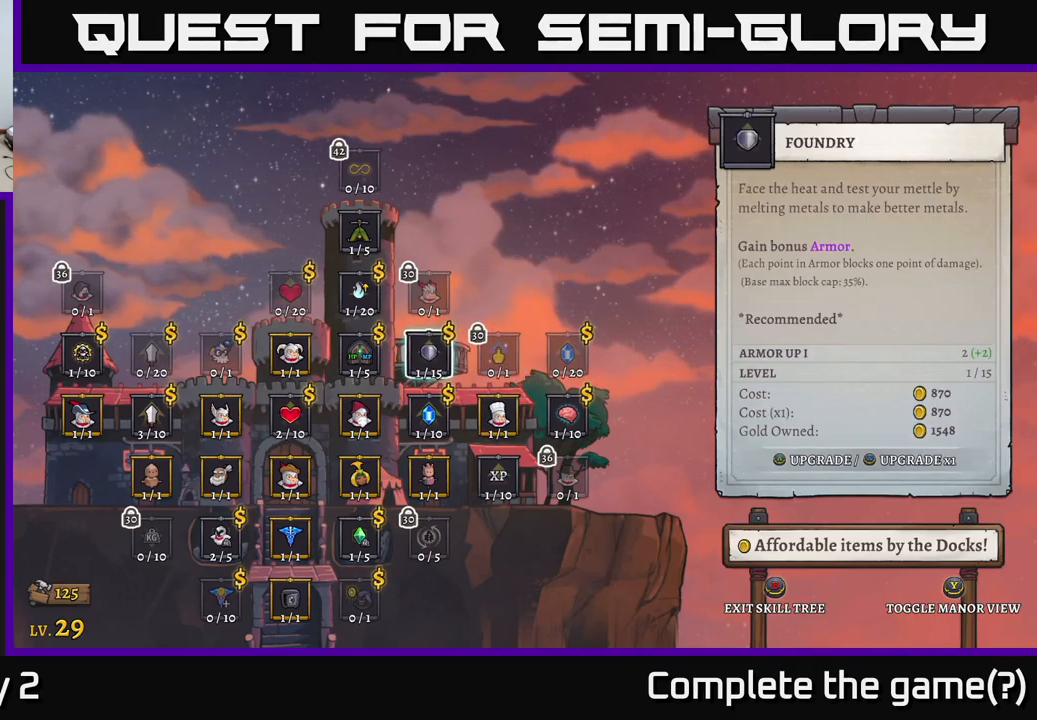
{"buttons": [], "left_stick": "center", "right_stick": "center", "events": [[117, "left_stick", "center"]]}
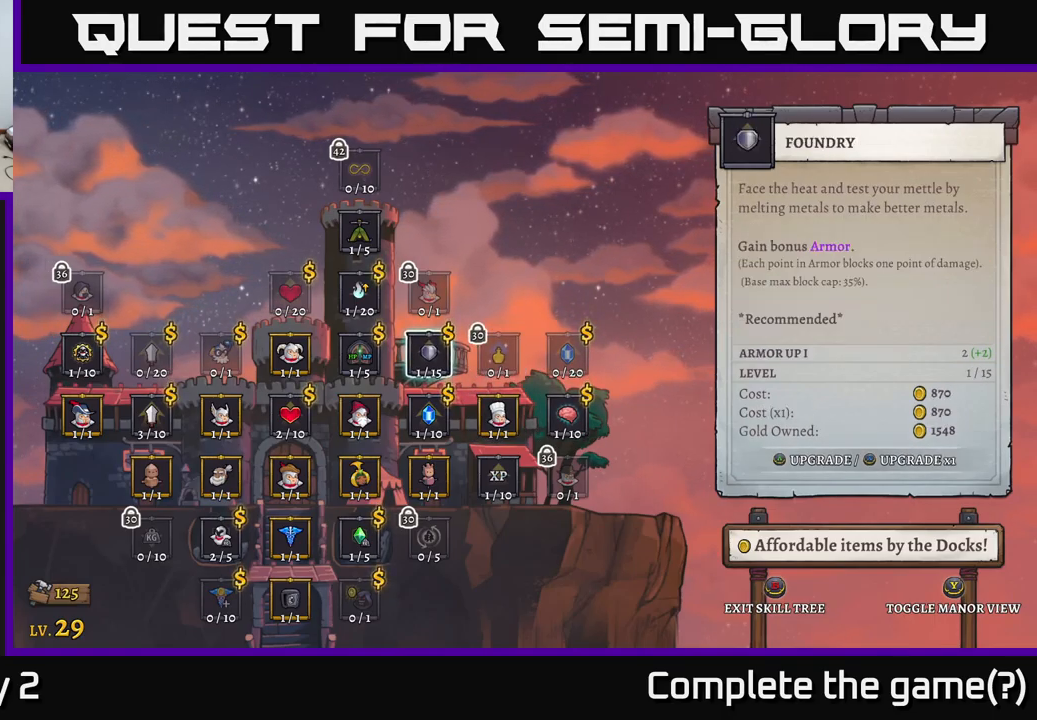
{"buttons": [], "left_stick": "center", "right_stick": "center", "events": [[367, "left_stick", "right"], [483, "left_stick", "center"]]}
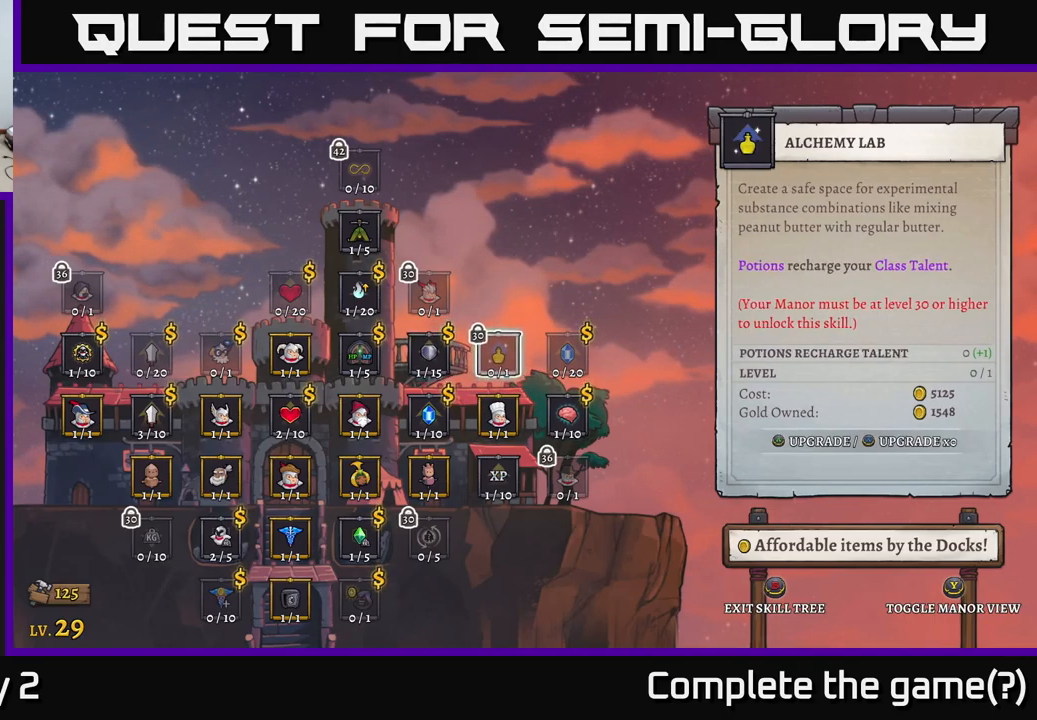
{"buttons": [], "left_stick": "center", "right_stick": "center", "events": [[67, "left_stick", "right"], [233, "left_stick", "center"]]}